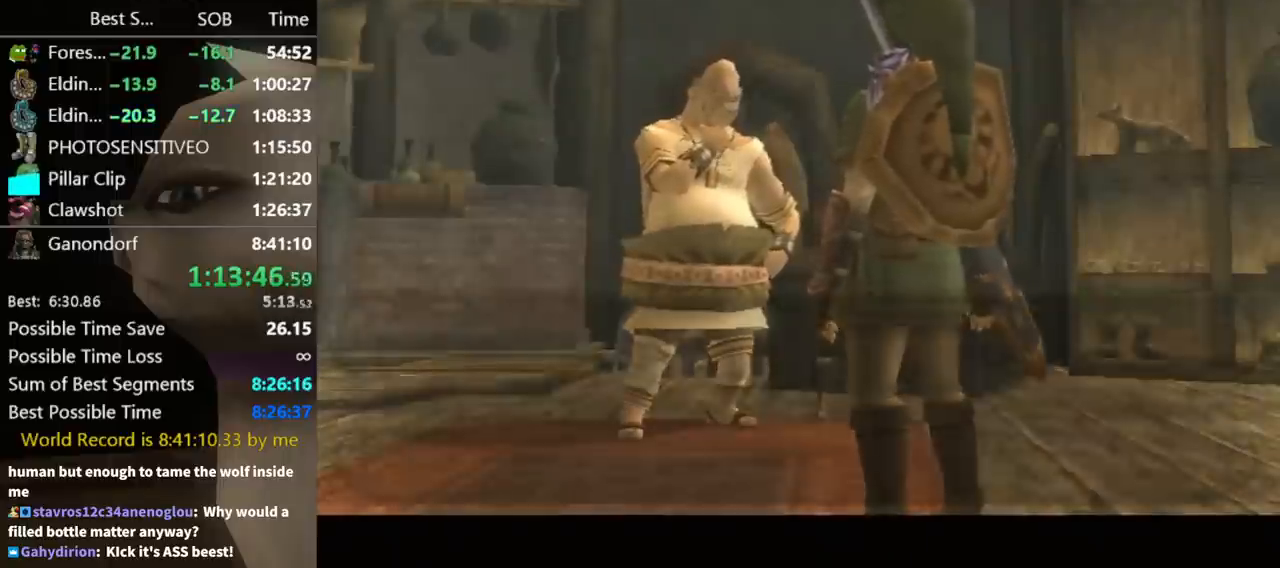
Gameplay with a controller (Nintendo layout); each line is a JSON object with the inputs held at the frame after it. "events" lists button and stick changes between this image and that frame as [ms after this image, input, new state], when the widget could be followed in between. Not read: L3 R3.
{"buttons": ["B"], "left_stick": "center", "right_stick": "center", "events": [[33, "A", "up"], [100, "A", "down"], [100, "B", "down"], [167, "A", "up"], [167, "B", "up"], [200, "B", "down"], [267, "A", "down"], [267, "B", "up"], [300, "A", "up"], [333, "B", "down"], [367, "B", "up"], [400, "A", "down"], [467, "A", "up"], [500, "B", "down"]]}
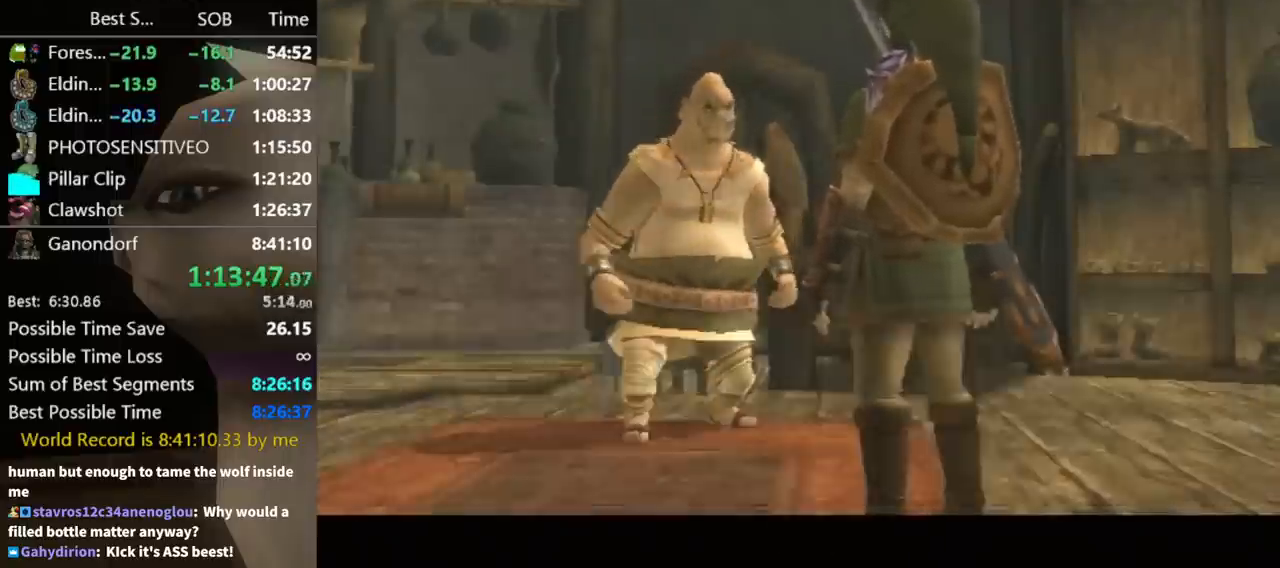
{"buttons": ["A"], "left_stick": "center", "right_stick": "center", "events": [[33, "A", "down"], [33, "B", "up"], [100, "A", "up"], [133, "B", "down"], [200, "A", "down"], [200, "B", "up"], [233, "A", "up"], [267, "B", "down"], [300, "A", "down"], [333, "B", "up"], [367, "A", "up"], [433, "B", "down"], [467, "A", "down"], [467, "B", "up"]]}
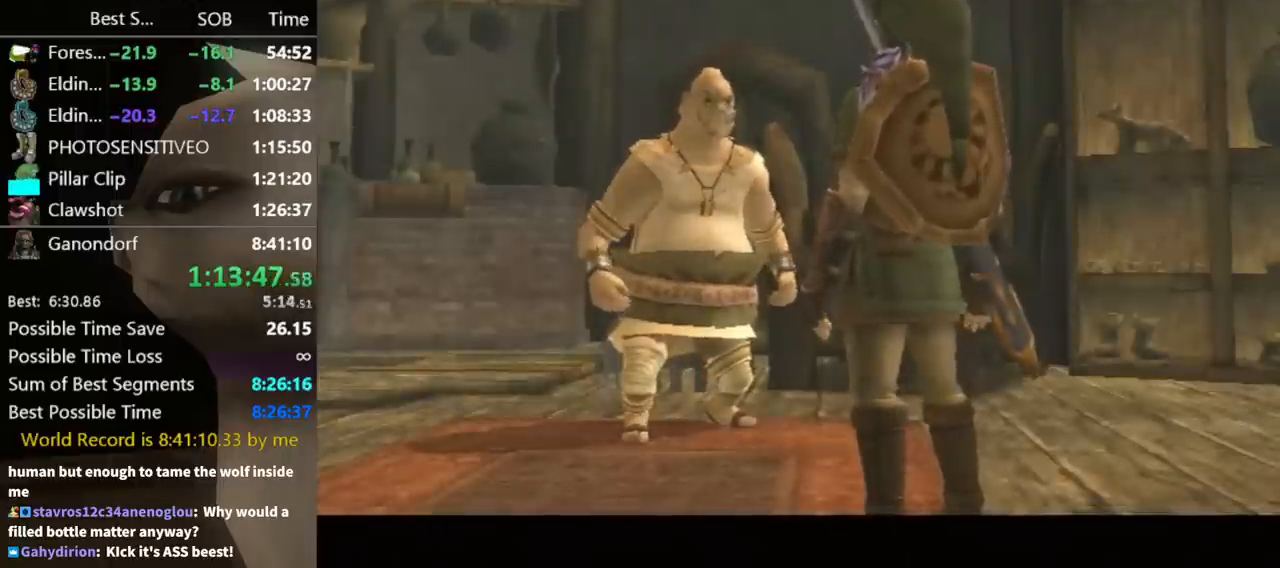
{"buttons": ["A"], "left_stick": "center", "right_stick": "center", "events": [[67, "A", "up"], [100, "B", "down"], [133, "A", "down"], [133, "B", "up"], [167, "A", "up"], [167, "B", "down"], [233, "B", "up"], [267, "A", "down"], [300, "A", "up"], [367, "A", "down"]]}
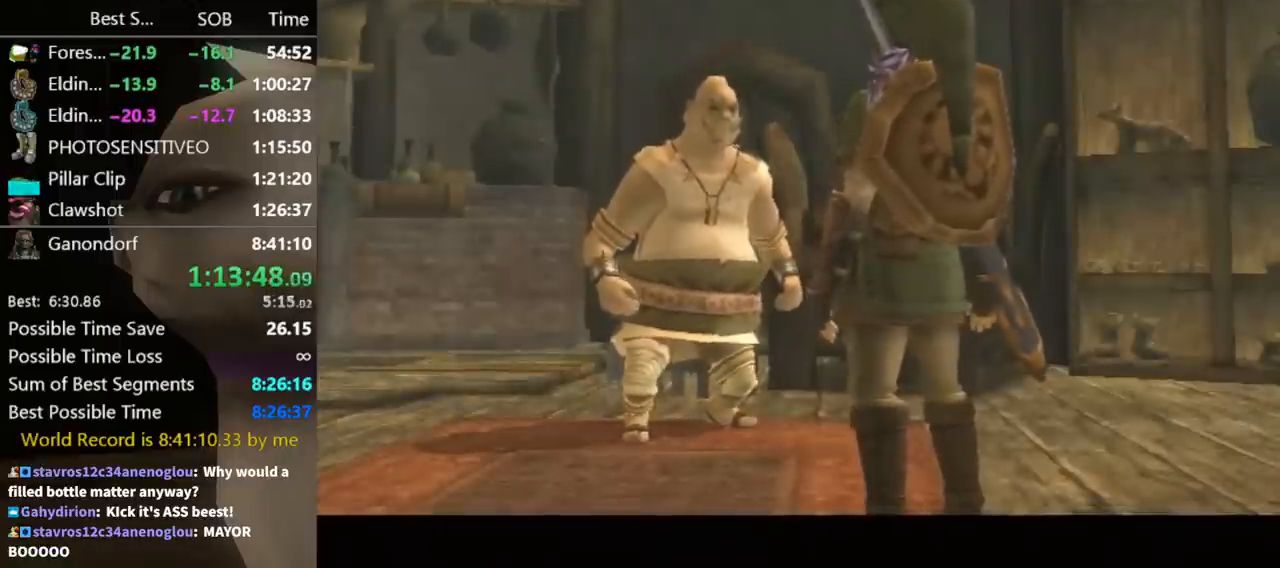
{"buttons": ["B"], "left_stick": "center", "right_stick": "center", "events": [[67, "A", "up"], [100, "B", "down"], [133, "B", "up"], [200, "A", "down"], [233, "B", "down"], [300, "A", "up"], [300, "B", "up"], [333, "A", "down"], [367, "A", "up"], [367, "B", "down"], [400, "B", "up"], [433, "A", "down"], [500, "A", "up"], [500, "B", "down"]]}
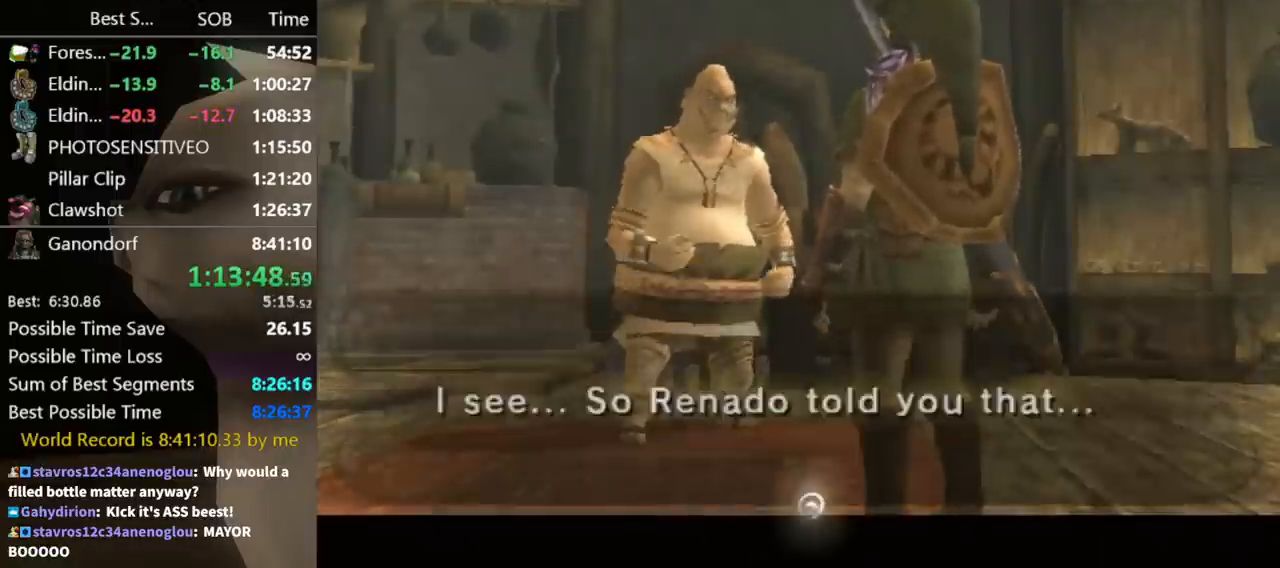
{"buttons": ["A"], "left_stick": "center", "right_stick": "center", "events": [[67, "B", "up"], [100, "A", "down"], [133, "A", "up"], [167, "A", "down"], [233, "A", "up"], [300, "B", "down"], [333, "A", "down"], [333, "B", "up"], [400, "A", "up"], [433, "B", "down"], [467, "A", "down"], [467, "B", "up"]]}
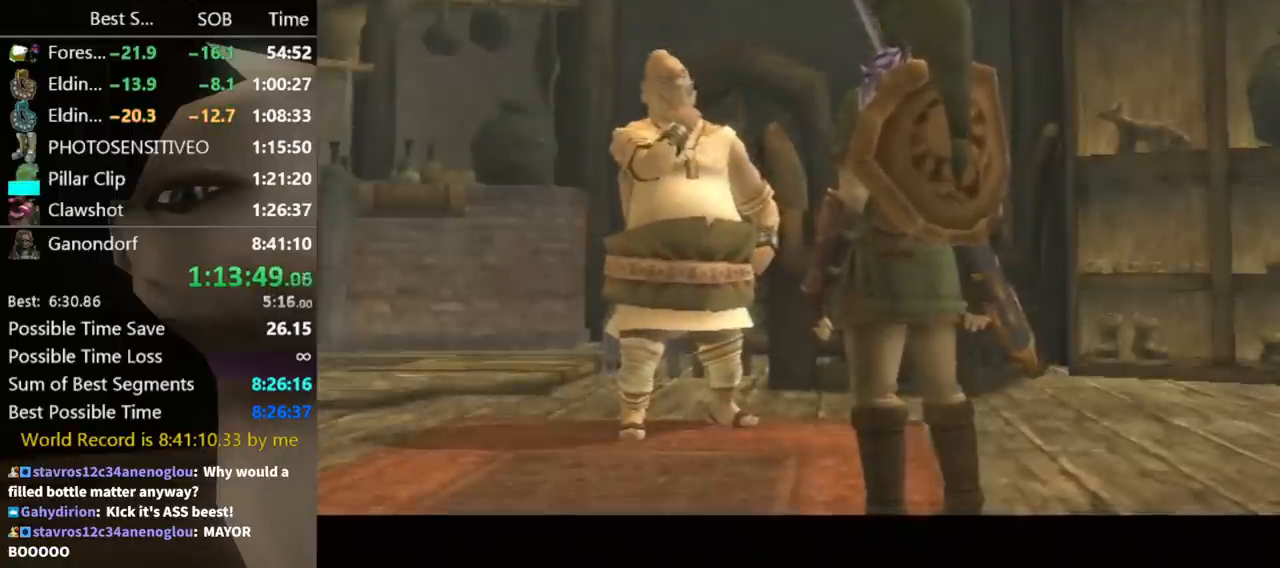
{"buttons": [], "left_stick": "center", "right_stick": "center", "events": [[33, "A", "up"], [100, "B", "down"], [133, "A", "down"], [133, "B", "up"], [167, "A", "up"], [200, "B", "down"], [267, "A", "down"], [267, "B", "up"], [300, "A", "up"], [367, "B", "down"], [433, "A", "down"], [433, "B", "up"], [467, "A", "up"]]}
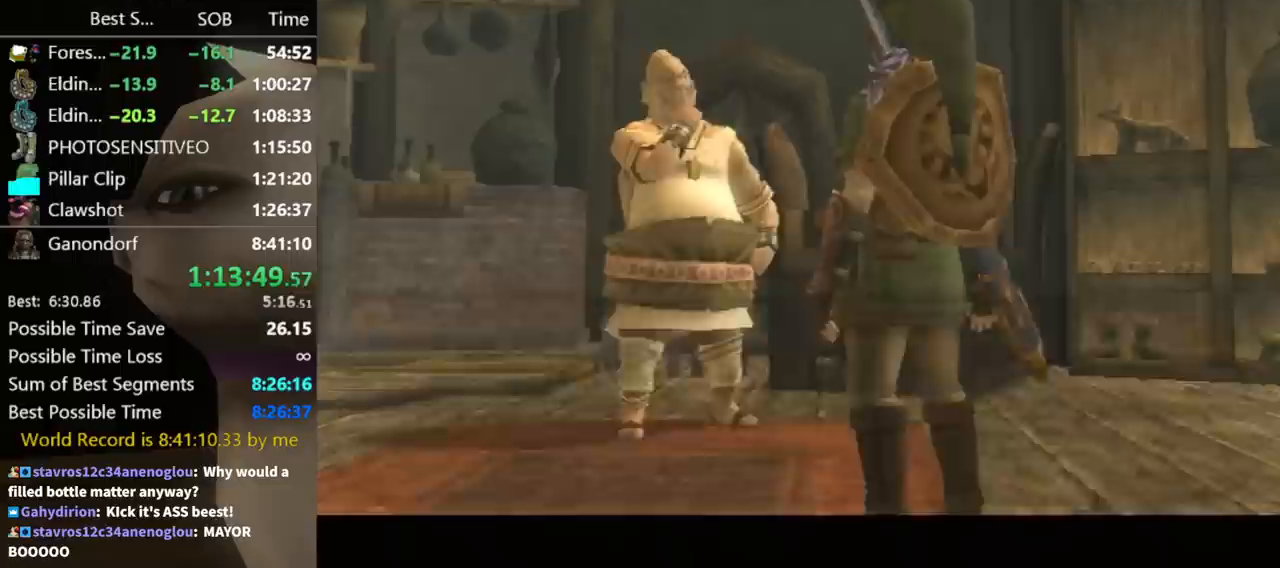
{"buttons": ["A"], "left_stick": "center", "right_stick": "center", "events": [[33, "B", "down"], [67, "A", "down"], [67, "B", "up"], [133, "A", "up"], [133, "B", "down"], [167, "A", "down"], [167, "B", "up"], [233, "A", "up"], [267, "B", "down"], [333, "A", "down"], [333, "B", "up"], [400, "A", "up"], [433, "B", "down"], [467, "A", "down"], [467, "B", "up"]]}
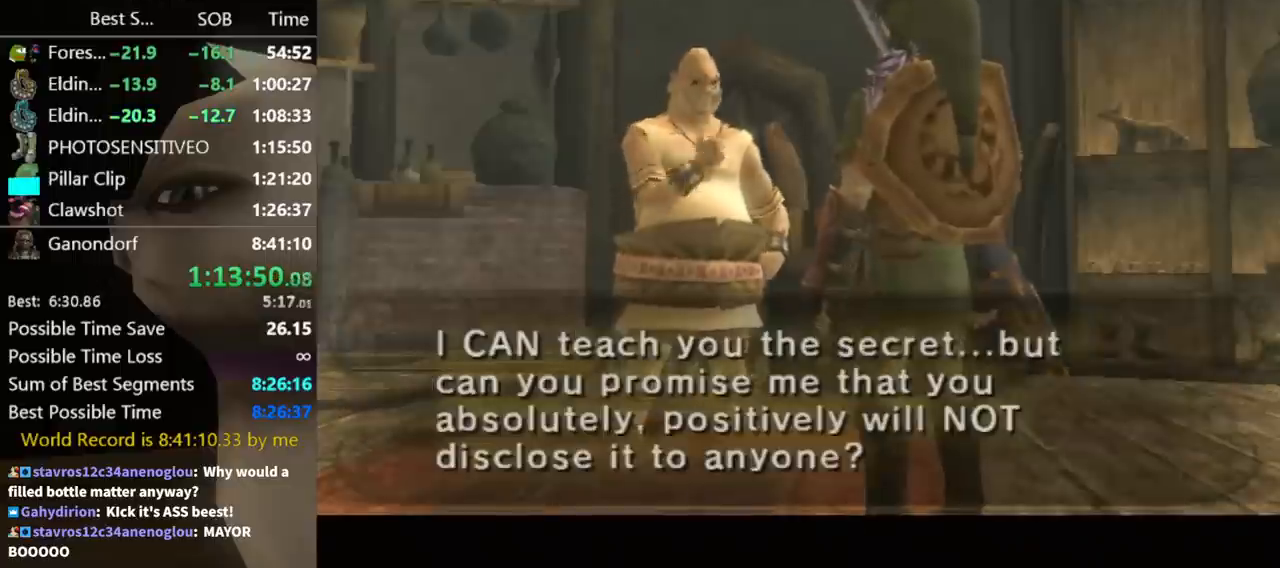
{"buttons": ["A"], "left_stick": "center", "right_stick": "center", "events": [[33, "A", "up"], [67, "B", "down"], [100, "A", "down"], [100, "B", "up"], [200, "A", "up"], [200, "B", "down"], [233, "A", "down"], [233, "B", "up"], [267, "A", "up"], [367, "A", "down"], [433, "A", "up"], [500, "A", "down"]]}
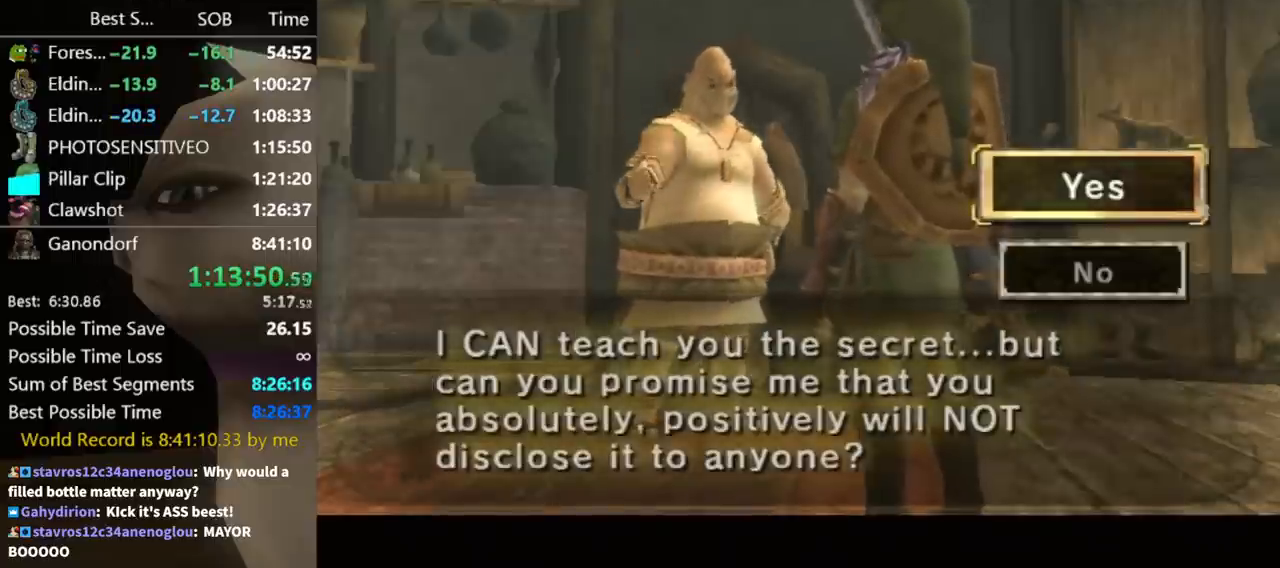
{"buttons": [], "left_stick": "center", "right_stick": "center", "events": [[67, "A", "up"], [133, "A", "down"], [200, "A", "up"], [267, "A", "down"], [333, "A", "up"], [433, "A", "down"], [467, "A", "up"]]}
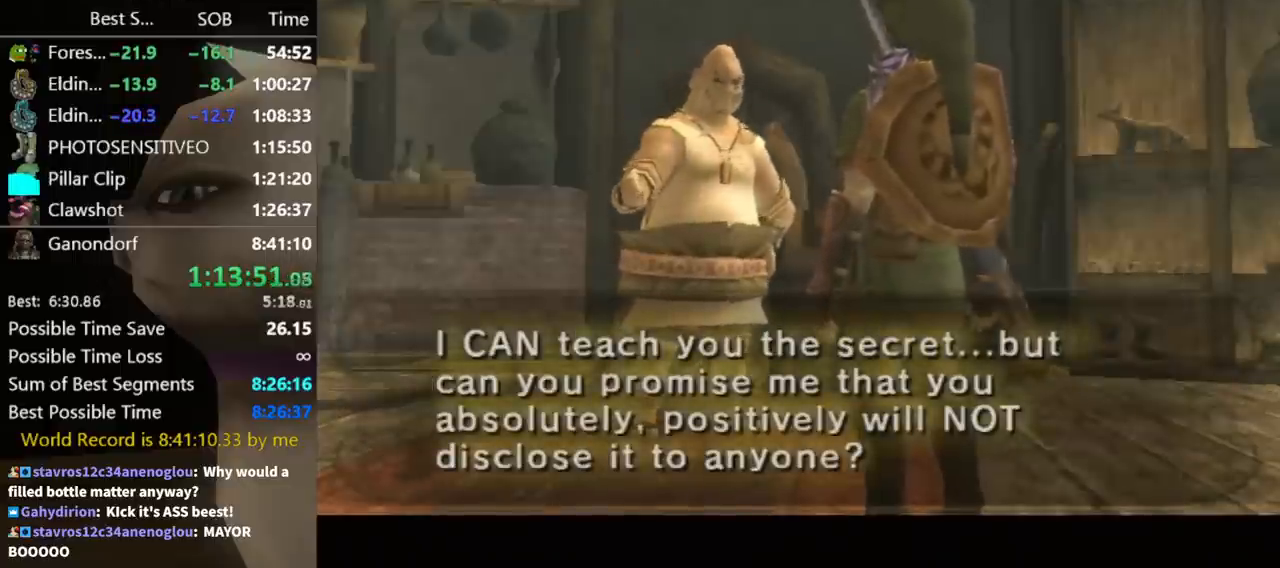
{"buttons": ["B"], "left_stick": "center", "right_stick": "center", "events": [[67, "A", "down"], [100, "A", "up"], [167, "A", "down"], [200, "A", "up"], [233, "B", "down"], [300, "A", "down"], [300, "B", "up"], [367, "A", "up"], [367, "B", "down"], [400, "B", "up"], [433, "A", "down"], [500, "A", "up"], [500, "B", "down"]]}
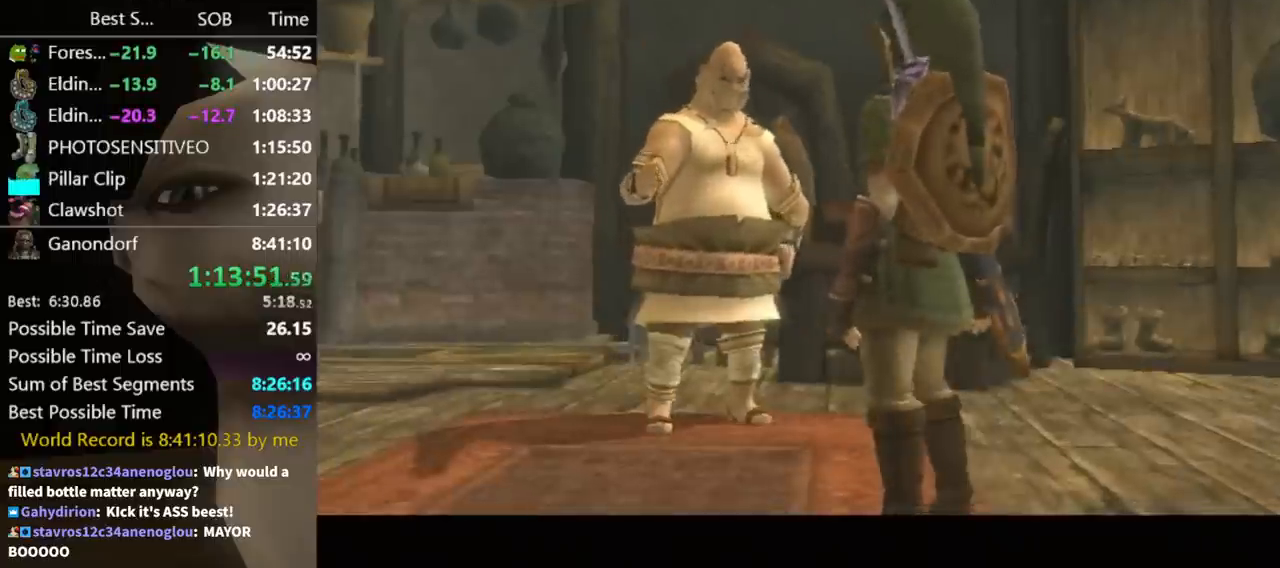
{"buttons": ["A"], "left_stick": "center", "right_stick": "center", "events": [[67, "A", "down"], [67, "B", "up"], [133, "A", "up"], [133, "B", "down"], [167, "B", "up"], [200, "A", "down"], [267, "A", "up"], [267, "B", "down"], [333, "A", "down"], [333, "B", "up"], [400, "A", "up"], [400, "B", "down"], [467, "B", "up"], [500, "A", "down"]]}
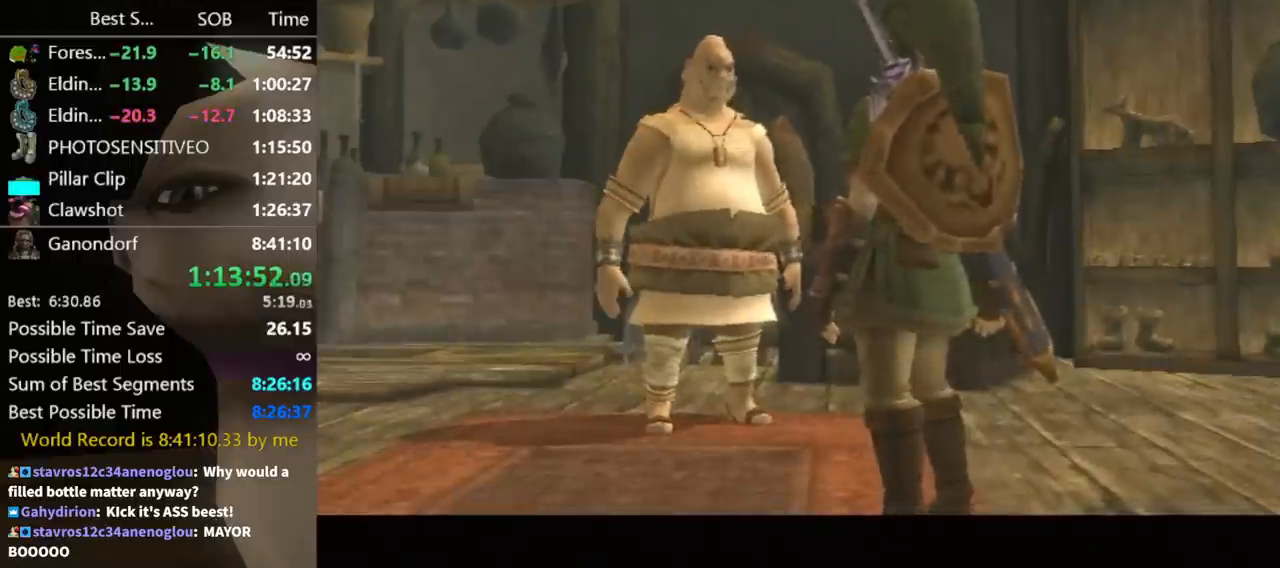
{"buttons": [], "left_stick": "center", "right_stick": "center", "events": [[67, "A", "up"], [67, "B", "down"], [133, "B", "up"], [167, "A", "down"], [267, "A", "up"], [367, "B", "down"], [433, "A", "down"], [433, "B", "up"], [500, "A", "up"]]}
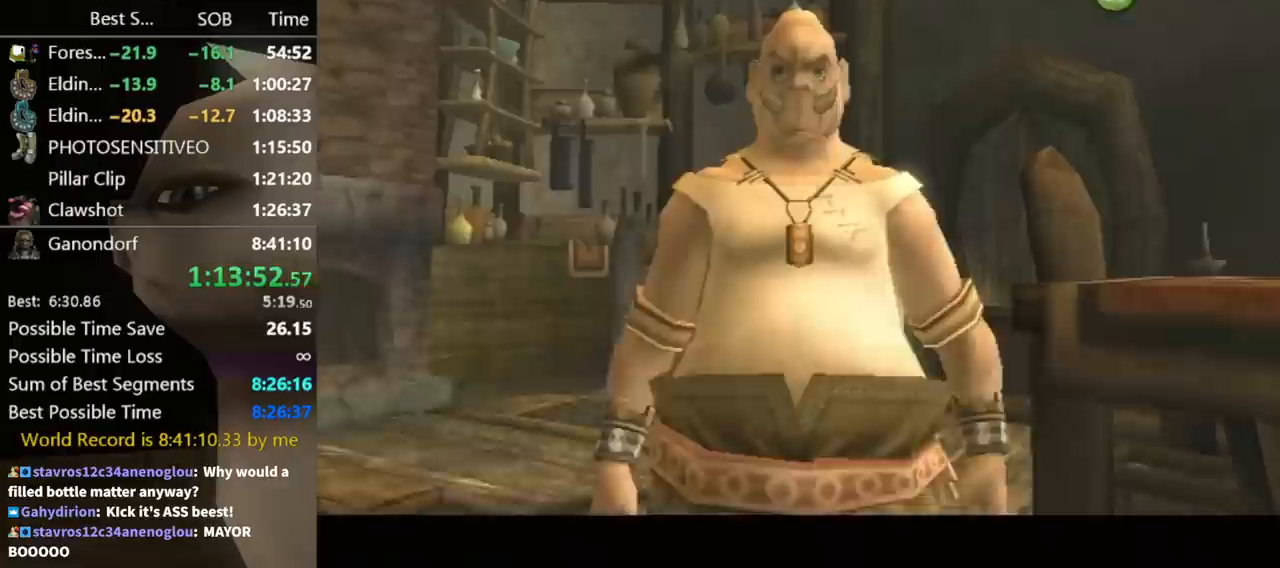
{"buttons": ["A"], "left_stick": "center", "right_stick": "center", "events": [[33, "B", "down"], [67, "B", "up"], [100, "A", "down"], [167, "A", "up"], [200, "B", "down"], [233, "A", "down"], [233, "B", "up"], [267, "A", "up"], [300, "B", "down"], [333, "B", "up"], [367, "A", "down"], [400, "A", "up"], [433, "B", "down"], [467, "B", "up"], [500, "A", "down"]]}
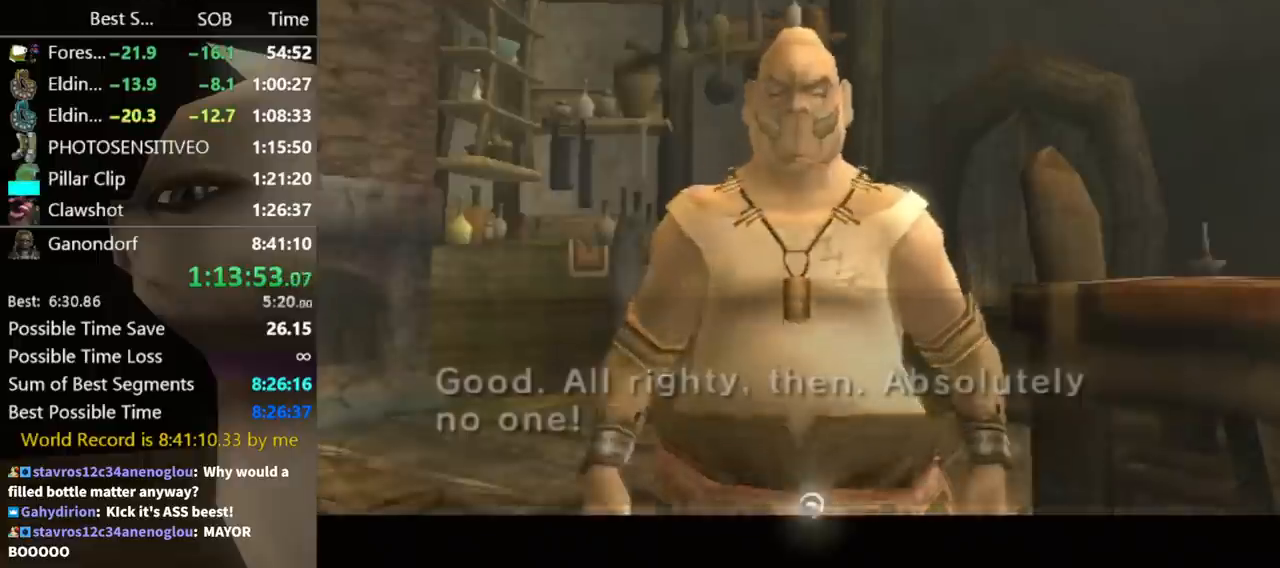
{"buttons": ["B"], "left_stick": "center", "right_stick": "center", "events": [[67, "A", "up"], [133, "A", "down"], [200, "A", "up"], [233, "B", "down"], [267, "A", "down"], [267, "B", "up"], [333, "A", "up"], [367, "B", "down"], [400, "B", "up"], [433, "A", "down"], [467, "A", "up"], [500, "B", "down"]]}
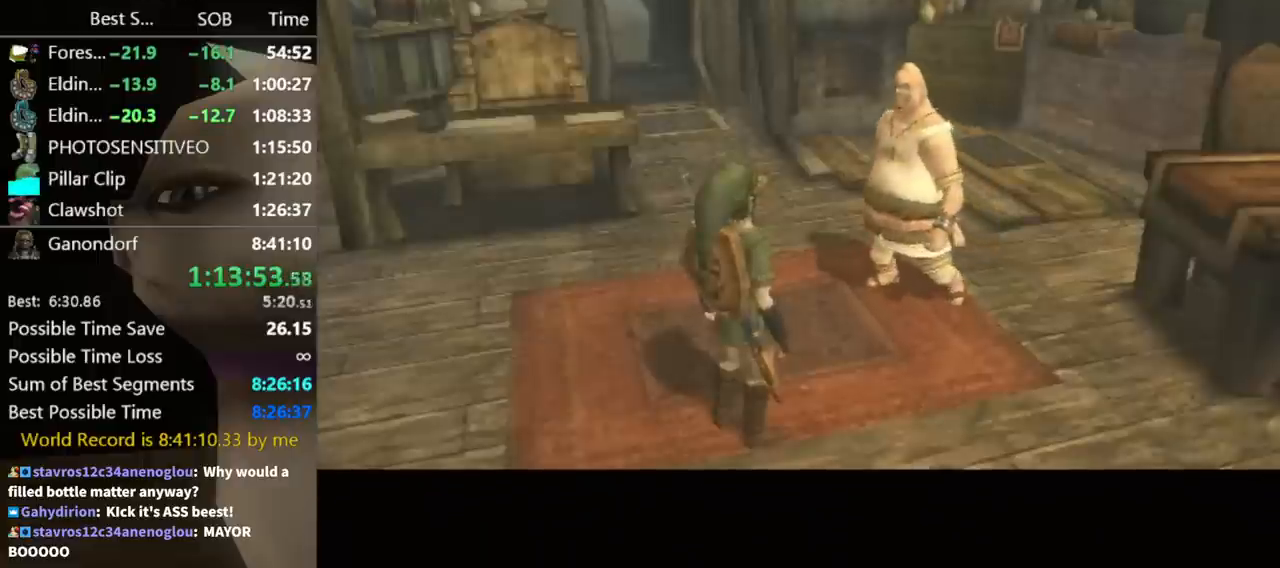
{"buttons": ["B"], "left_stick": "center", "right_stick": "center", "events": [[67, "A", "down"], [67, "B", "up"], [167, "A", "up"], [233, "A", "down"], [367, "A", "up"], [500, "B", "down"]]}
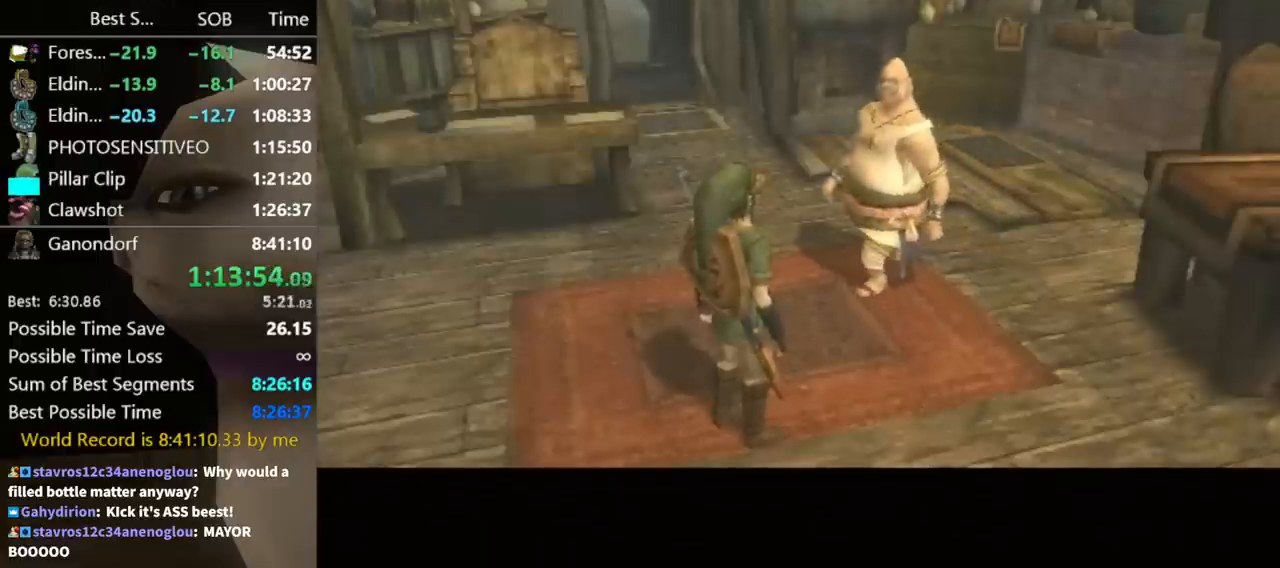
{"buttons": ["A"], "left_stick": "center", "right_stick": "center", "events": [[33, "A", "down"], [33, "B", "up"], [100, "A", "up"], [133, "B", "down"], [200, "A", "down"], [200, "B", "up"], [233, "A", "up"], [267, "B", "down"], [333, "A", "down"], [333, "B", "up"], [400, "A", "up"], [500, "A", "down"]]}
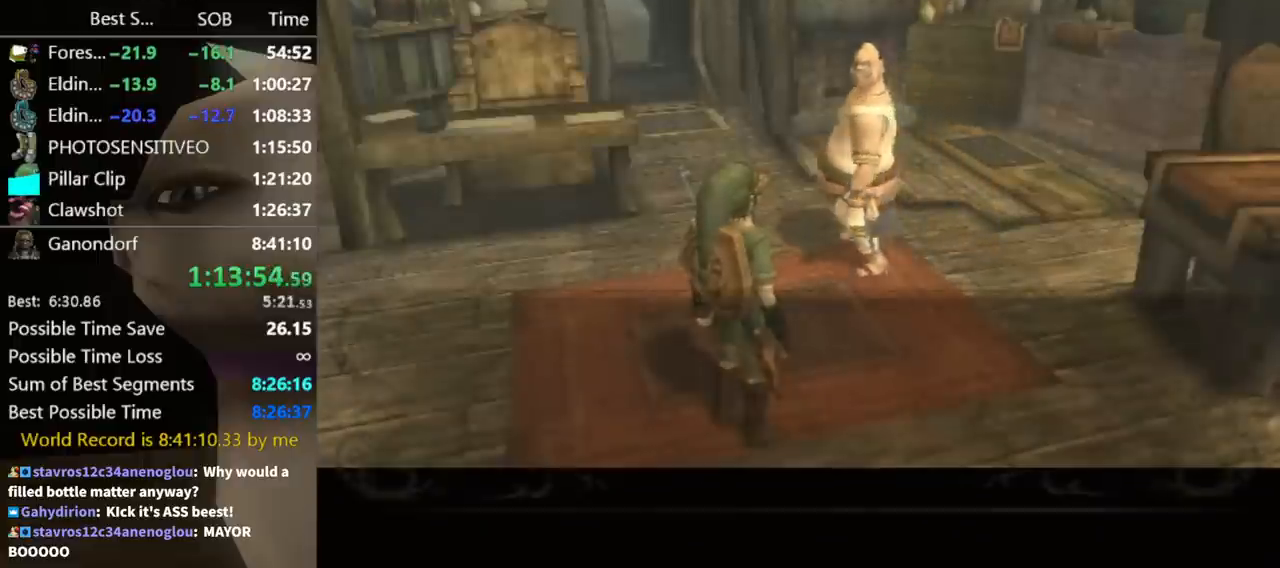
{"buttons": ["B"], "left_stick": "center", "right_stick": "center", "events": [[67, "A", "up"], [100, "B", "down"], [133, "A", "down"], [133, "B", "up"], [167, "A", "up"], [200, "B", "down"], [267, "A", "down"], [267, "B", "up"], [333, "A", "up"], [333, "B", "down"], [367, "B", "up"], [433, "A", "down"], [467, "A", "up"], [500, "B", "down"]]}
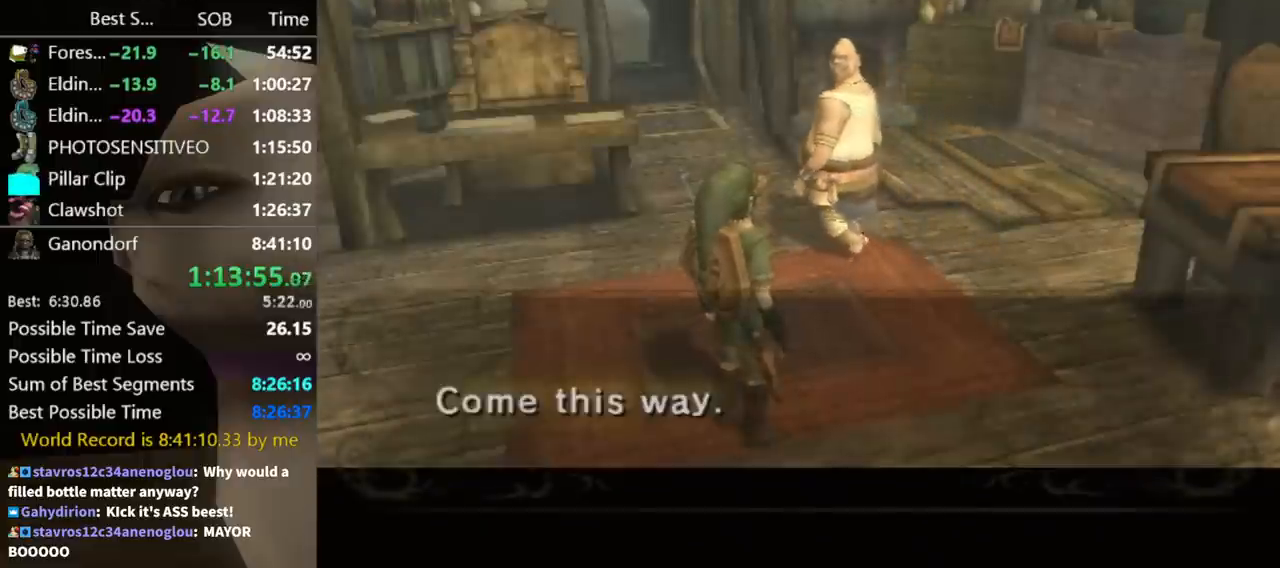
{"buttons": ["A"], "left_stick": "center", "right_stick": "center", "events": [[33, "B", "up"], [67, "A", "down"], [133, "A", "up"], [133, "B", "down"], [167, "B", "up"], [200, "A", "down"], [233, "A", "up"], [267, "B", "down"], [300, "B", "up"], [333, "A", "down"], [400, "A", "up"], [433, "B", "down"], [467, "B", "up"], [500, "A", "down"]]}
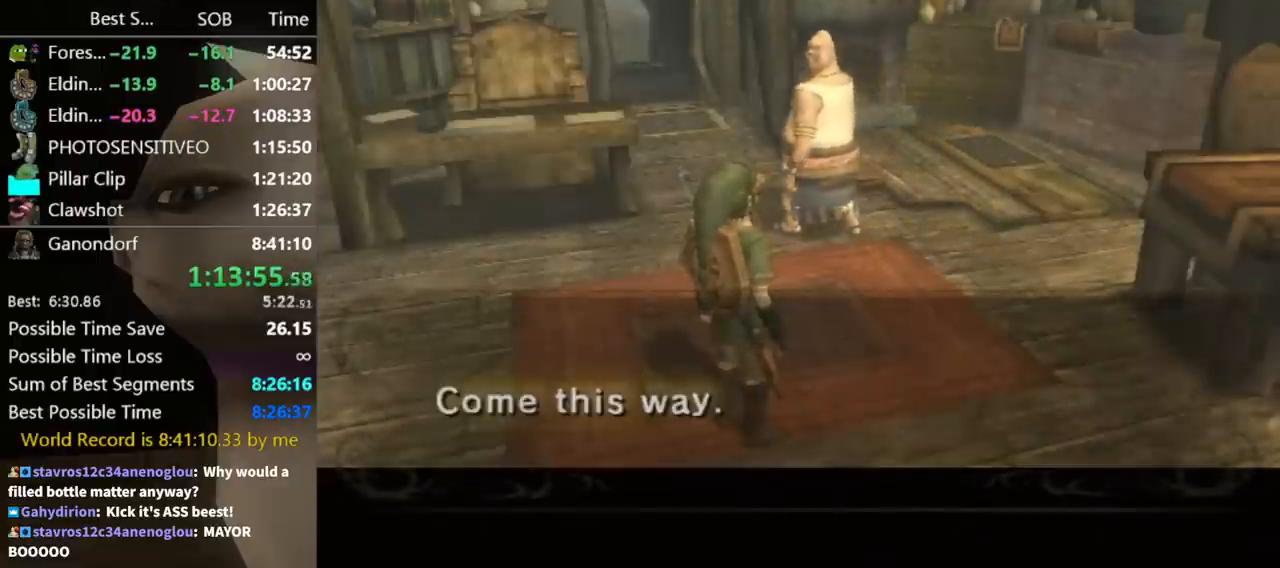
{"buttons": ["B"], "left_stick": "center", "right_stick": "center", "events": [[67, "A", "up"], [67, "B", "down"], [133, "A", "down"], [133, "B", "up"], [200, "A", "up"], [200, "B", "down"], [267, "B", "up"], [300, "A", "down"], [333, "A", "up"], [367, "B", "down"], [400, "B", "up"], [433, "A", "down"], [500, "A", "up"], [500, "B", "down"]]}
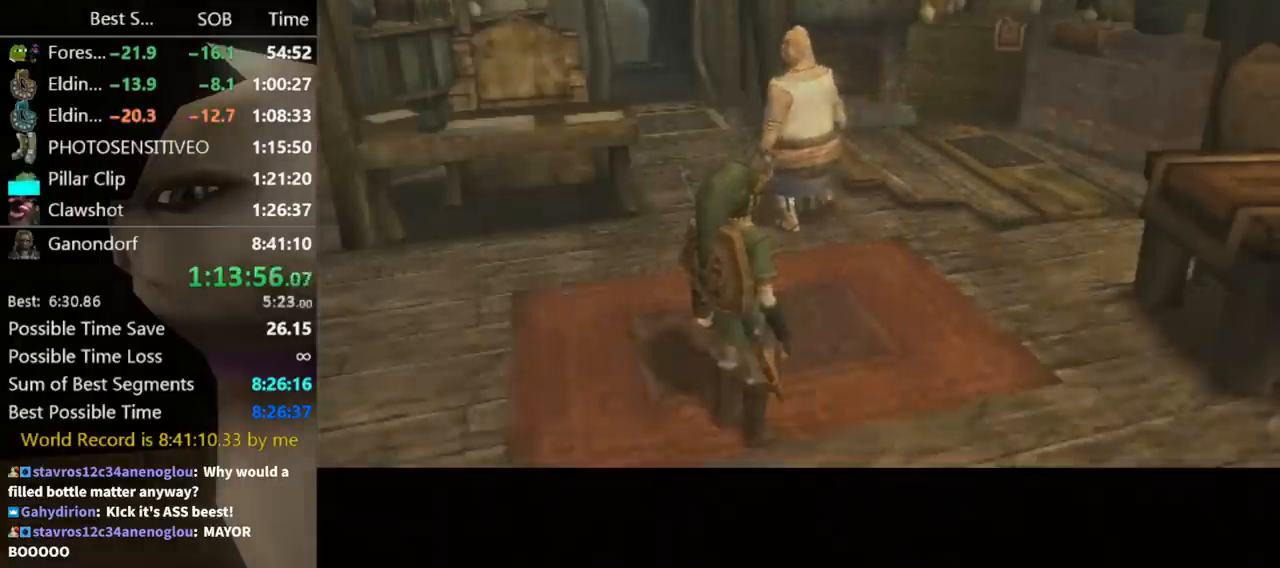
{"buttons": [], "left_stick": "center", "right_stick": "center", "events": [[33, "B", "up"], [67, "A", "down"], [133, "A", "up"]]}
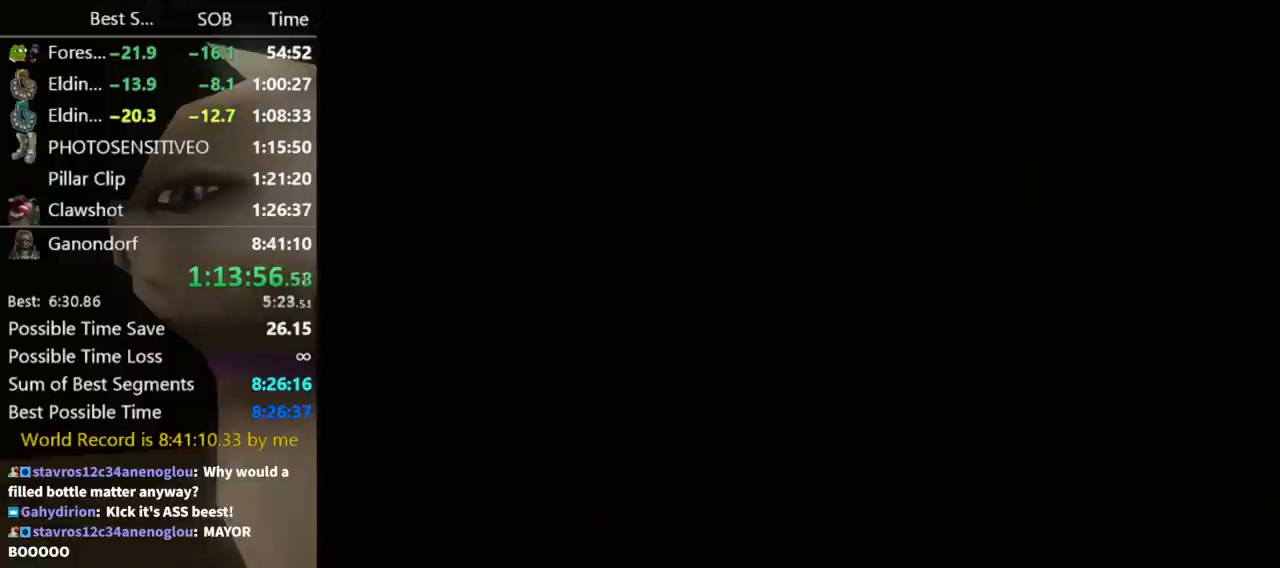
{"buttons": [], "left_stick": "center", "right_stick": "center", "events": []}
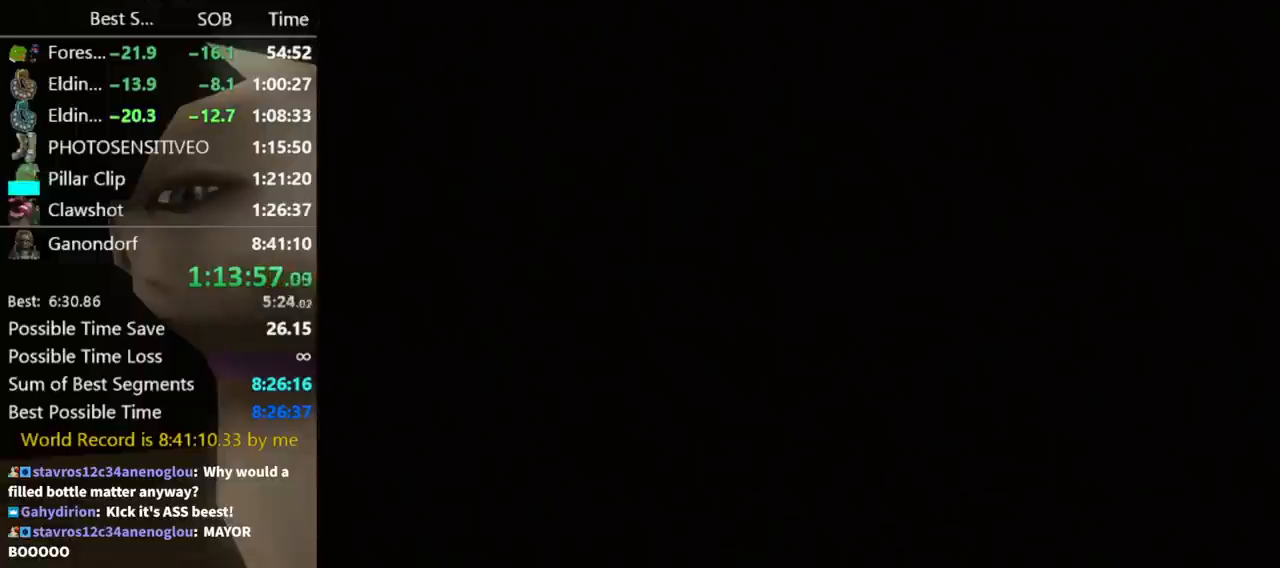
{"buttons": [], "left_stick": "center", "right_stick": "center", "events": [[67, "A", "down"], [133, "A", "up"], [167, "B", "down"], [233, "B", "up"], [267, "A", "down"], [300, "A", "up"], [300, "B", "down"], [333, "B", "up"], [400, "A", "down"], [433, "A", "up"]]}
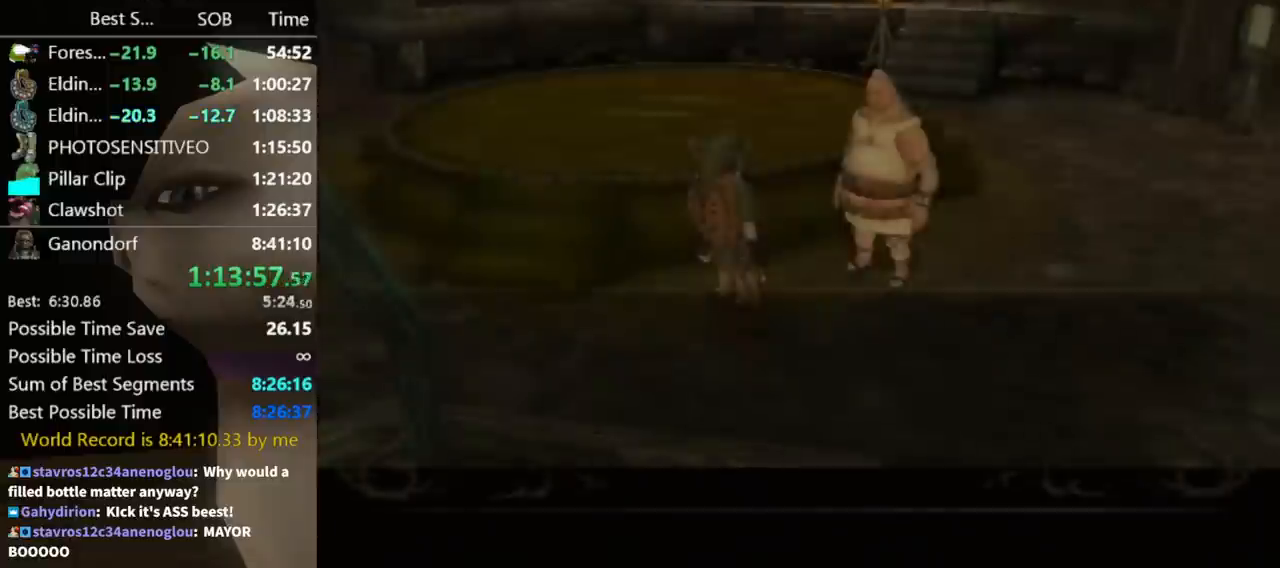
{"buttons": ["B"], "left_stick": "center", "right_stick": "center", "events": [[33, "A", "down"], [100, "A", "up"], [100, "B", "down"], [133, "B", "up"], [167, "A", "down"], [233, "A", "up"], [233, "B", "down"], [267, "A", "down"], [267, "B", "up"], [367, "A", "up"], [400, "A", "down"], [467, "A", "up"], [467, "B", "down"]]}
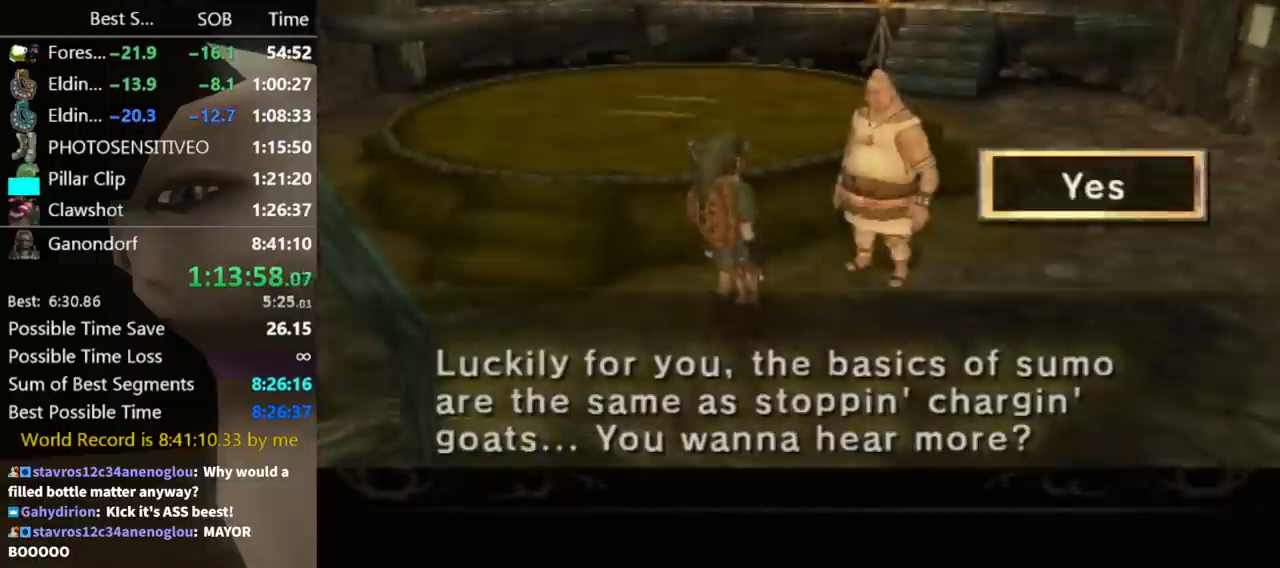
{"buttons": [], "left_stick": "down", "right_stick": "center", "events": [[33, "A", "down"], [33, "B", "up"], [100, "A", "up"], [100, "B", "down"], [167, "A", "down"], [167, "B", "up"], [233, "A", "up"], [367, "left_stick", "down"]]}
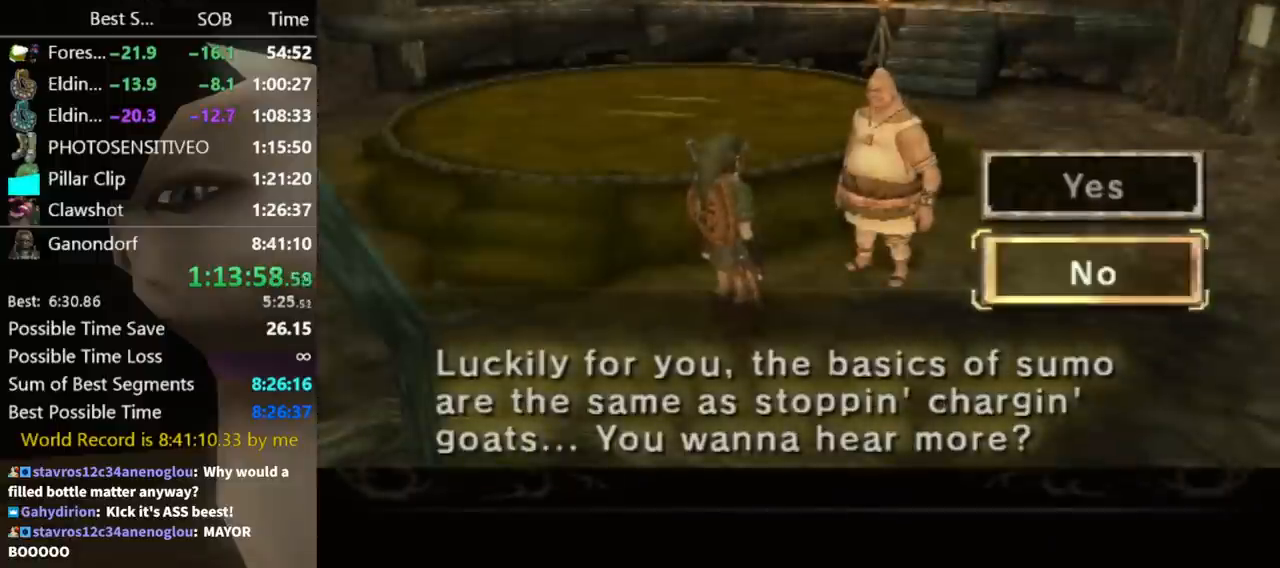
{"buttons": ["A"], "left_stick": "center", "right_stick": "center", "events": [[233, "A", "down"], [233, "left_stick", "center"], [267, "A", "up"], [333, "A", "down"], [367, "A", "up"], [433, "B", "down"], [500, "A", "down"], [500, "B", "up"]]}
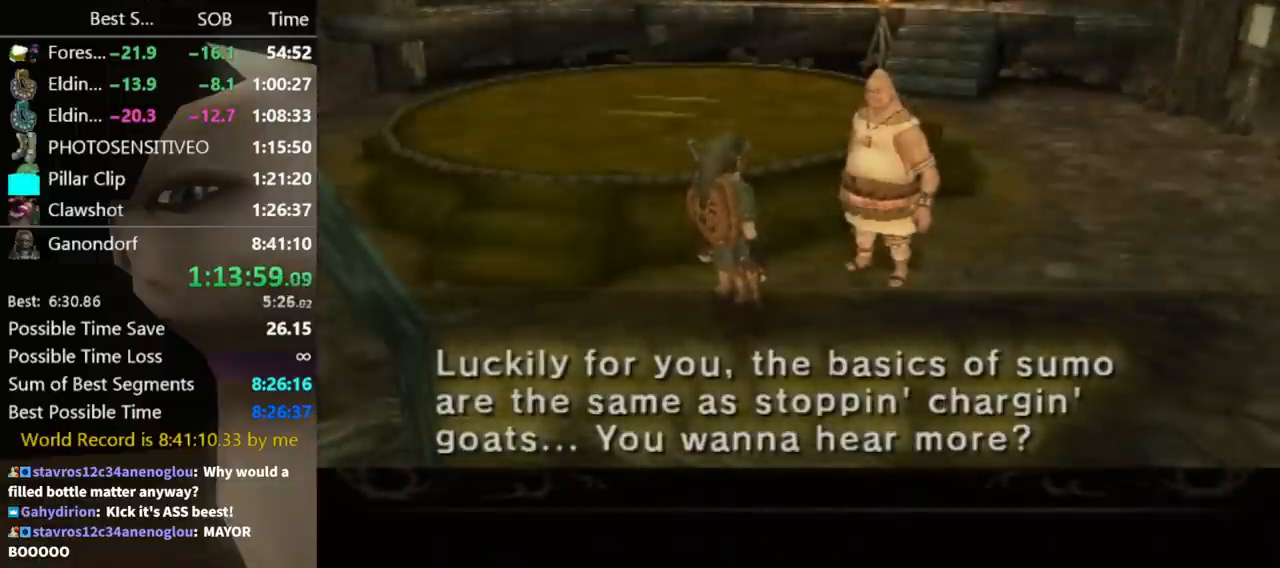
{"buttons": [], "left_stick": "center", "right_stick": "center", "events": [[67, "A", "up"], [67, "B", "down"], [133, "A", "down"], [133, "B", "up"], [200, "A", "up"], [200, "B", "down"], [233, "A", "down"], [233, "B", "up"], [300, "A", "up"], [300, "B", "down"], [367, "B", "up"], [400, "A", "down"], [467, "A", "up"]]}
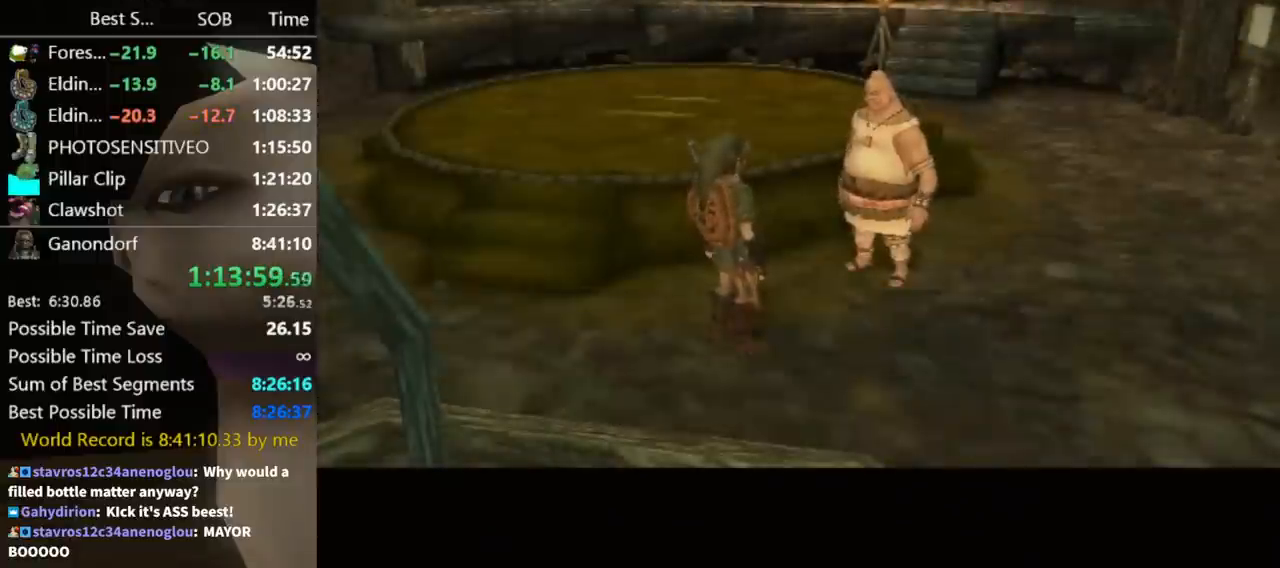
{"buttons": ["START"], "left_stick": "center", "right_stick": "center", "events": [[500, "START", "down"]]}
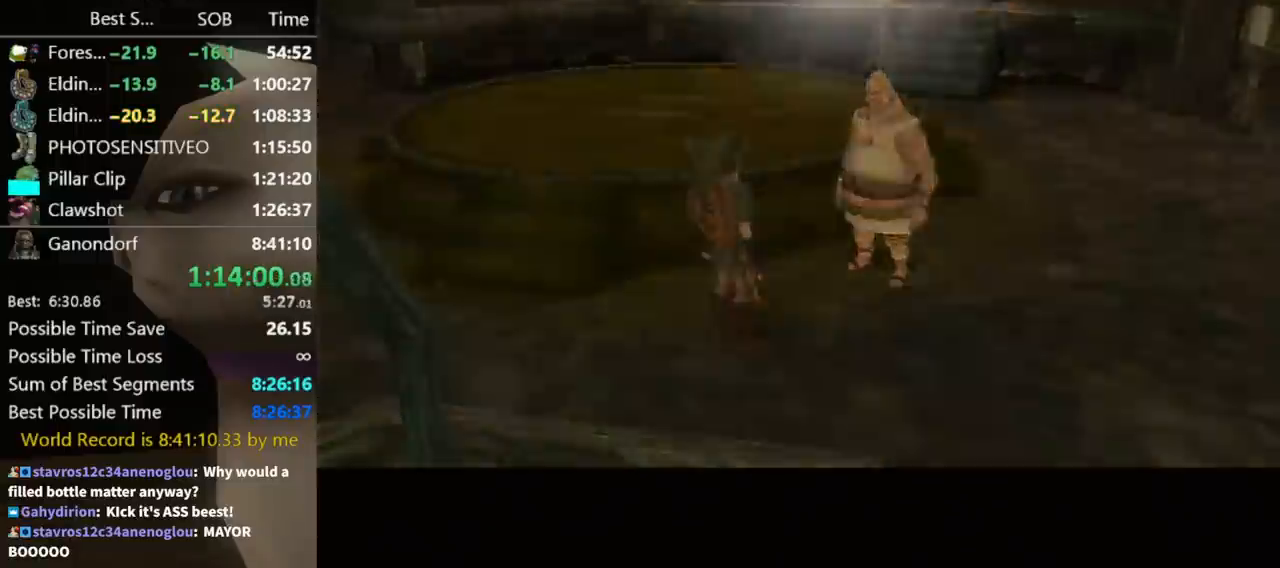
{"buttons": [], "left_stick": "center", "right_stick": "center", "events": [[67, "START", "up"], [100, "START", "down"], [167, "START", "up"], [200, "START", "down"], [267, "START", "up"], [300, "START", "down"], [467, "START", "up"]]}
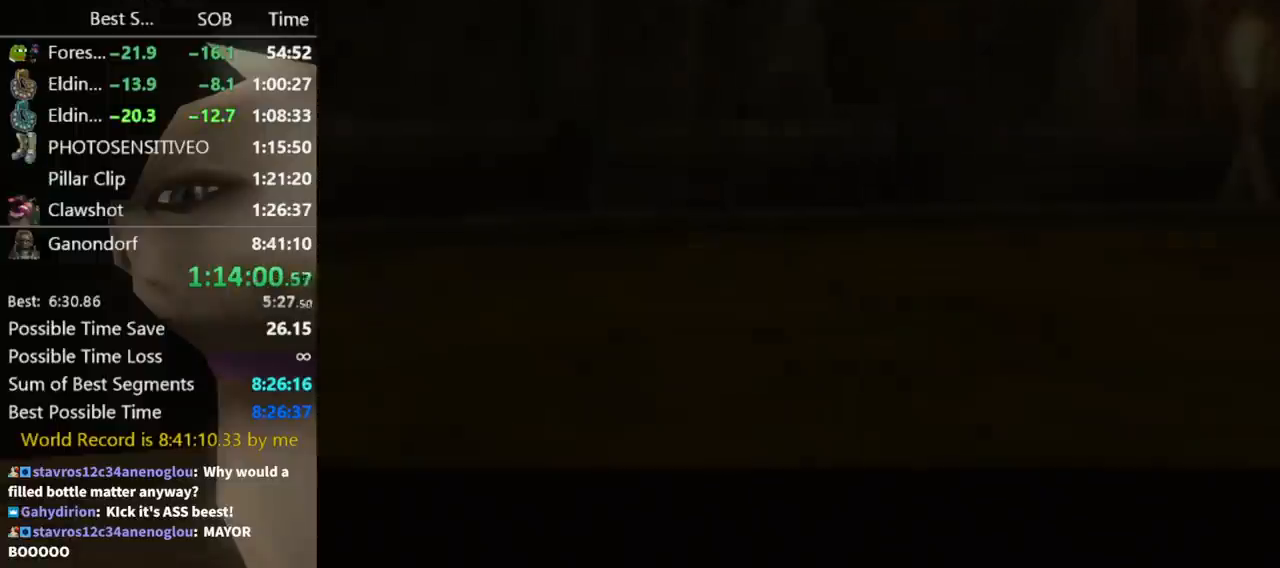
{"buttons": ["START"], "left_stick": "center", "right_stick": "center", "events": [[33, "START", "down"], [100, "START", "up"], [167, "START", "down"], [233, "START", "up"], [267, "START", "down"], [333, "START", "up"], [400, "START", "down"], [433, "START", "up"], [500, "START", "down"]]}
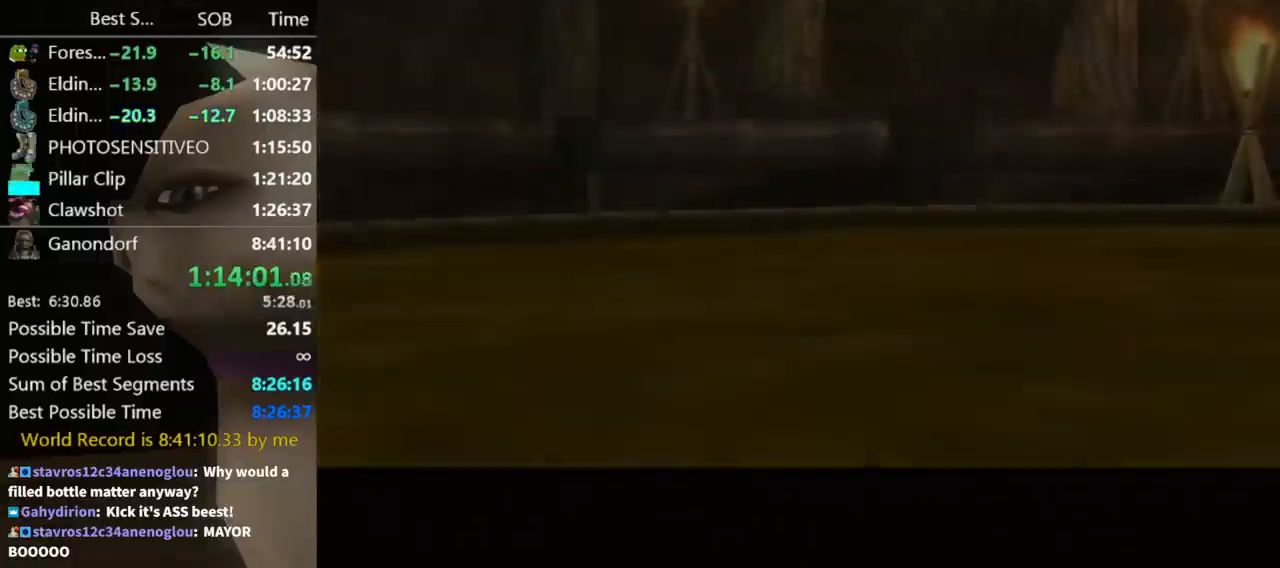
{"buttons": [], "left_stick": "center", "right_stick": "center", "events": [[200, "START", "up"], [233, "START", "down"], [300, "START", "up"], [367, "START", "down"], [433, "START", "up"]]}